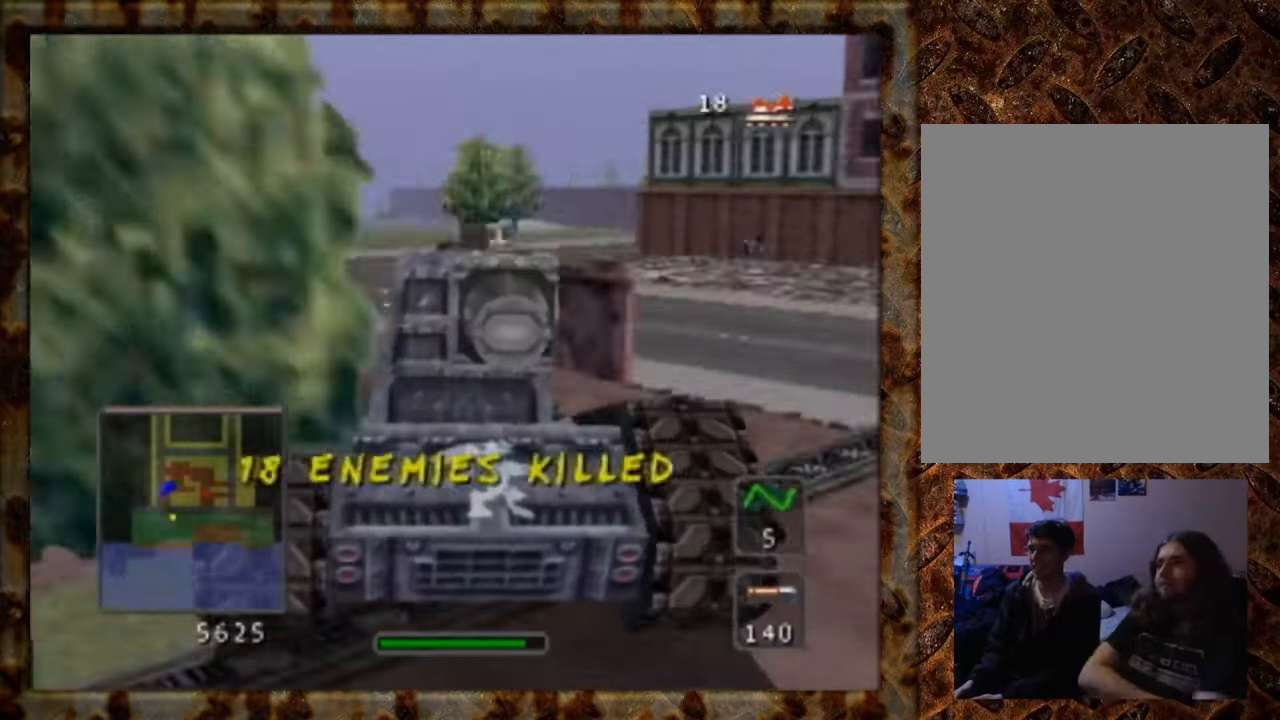
Gameplay with a controller (Nintendo layout); each line is a JSON object with the inputs held at the frame after it. "events" lists button and stick changes between this image and that frame as [ms after this image, input, new state], when the widget could be followed in between. Not read: L3 R3 Z.
{"buttons": [], "left_stick": "up", "events": []}
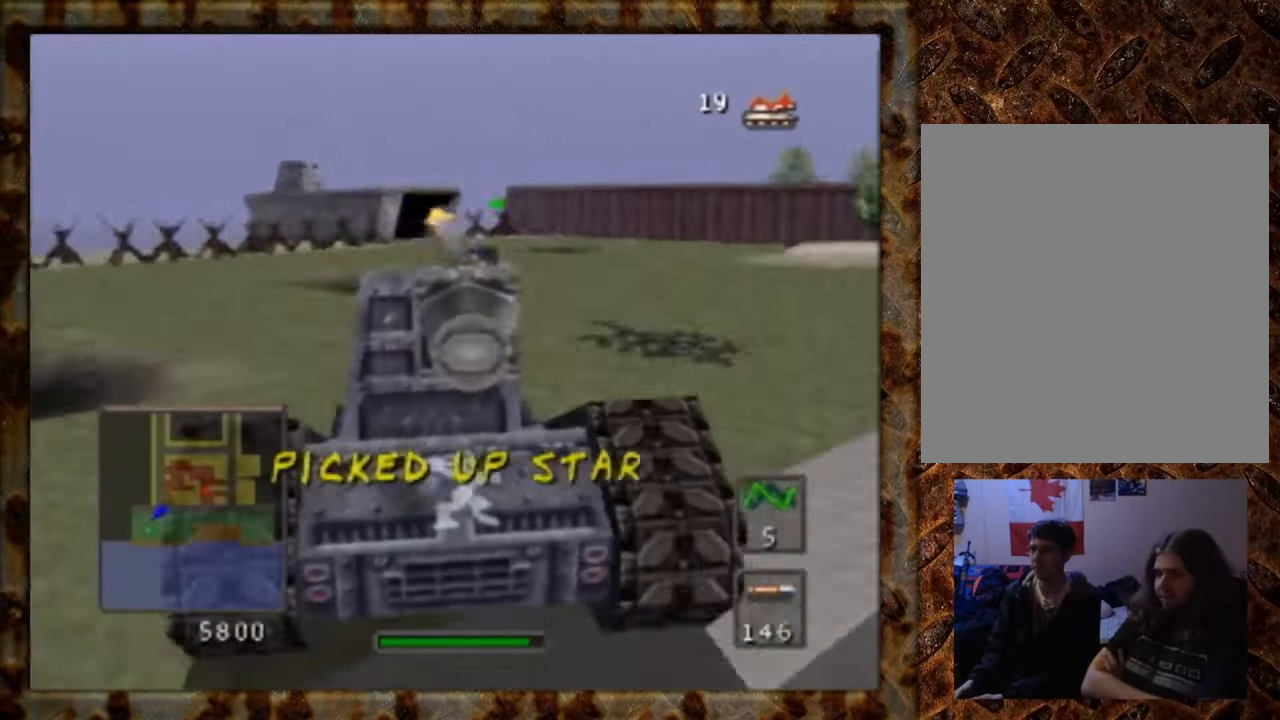
{"buttons": [], "left_stick": "up-left", "events": [[267, "B", "down"], [300, "B", "up"], [383, "B", "down"], [400, "B", "up"], [400, "left_stick", "up-left"]]}
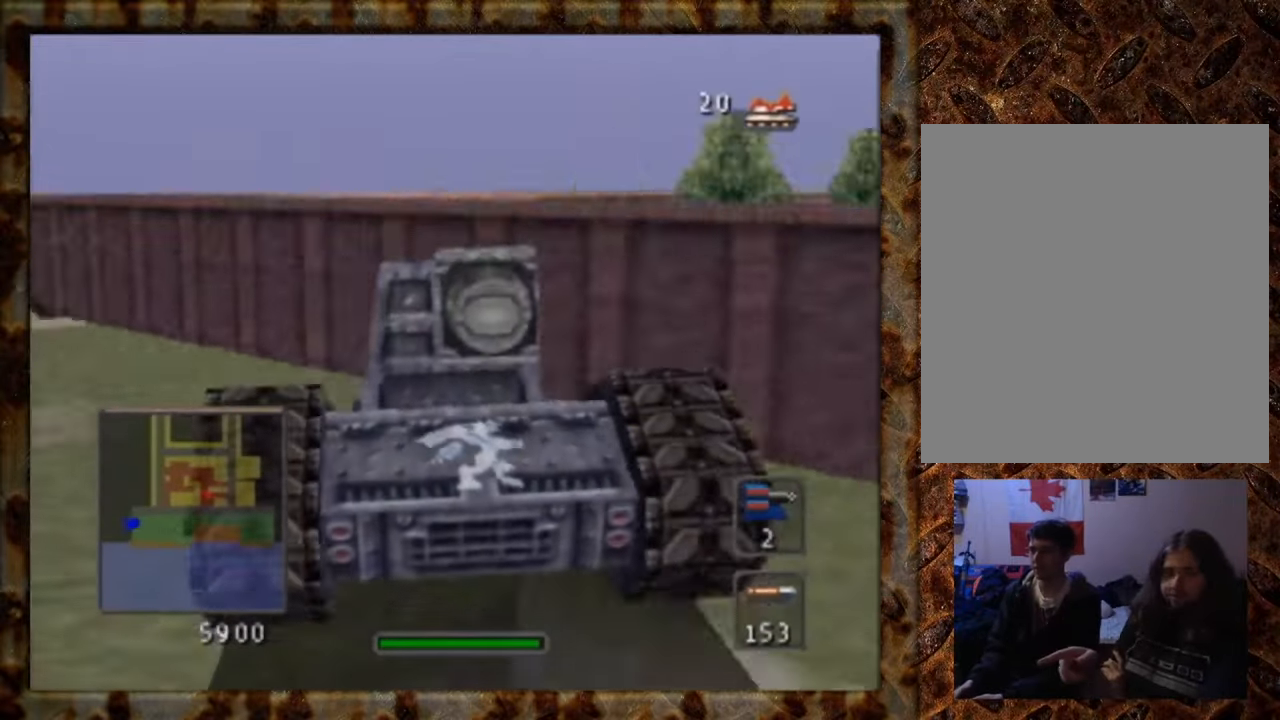
{"buttons": [], "left_stick": "left", "events": [[50, "left_stick", "center"], [183, "A", "down"], [200, "A", "up"], [217, "left_stick", "up"], [333, "left_stick", "center"], [400, "A", "down"], [417, "A", "up"], [450, "left_stick", "left"]]}
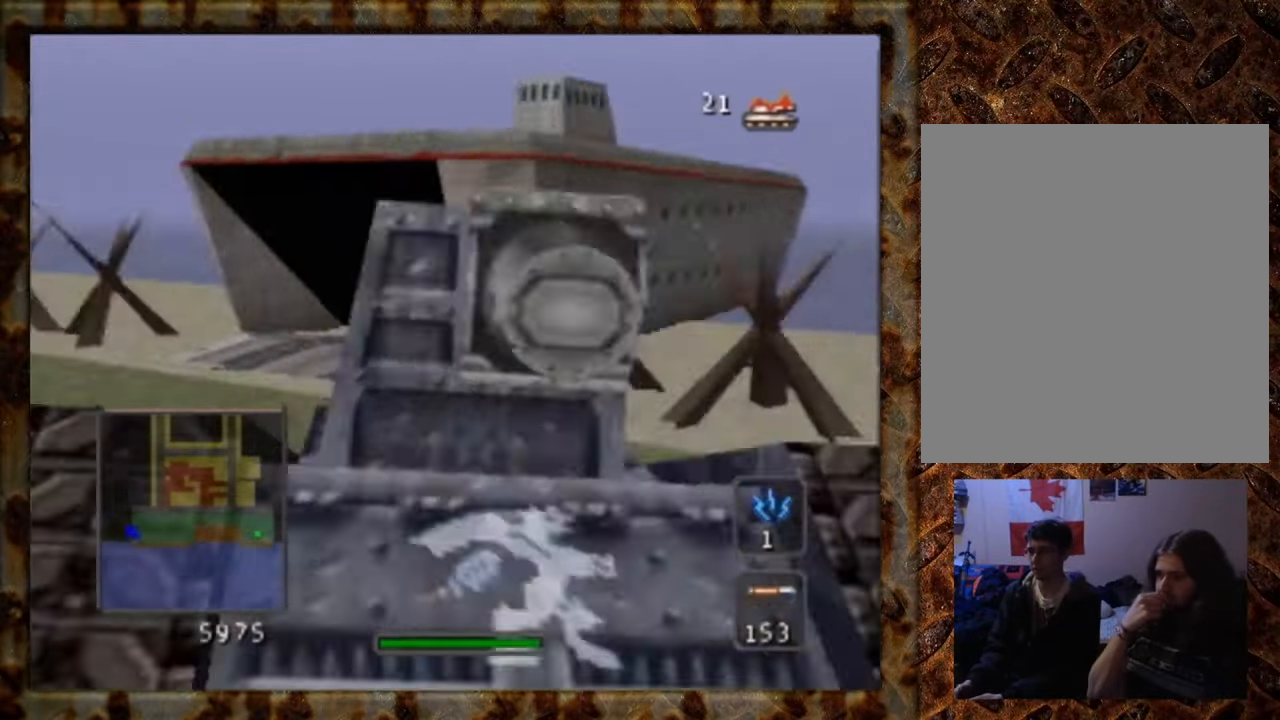
{"buttons": [], "left_stick": "up", "events": [[50, "left_stick", "up"], [100, "left_stick", "left"], [233, "left_stick", "right"], [350, "left_stick", "up"]]}
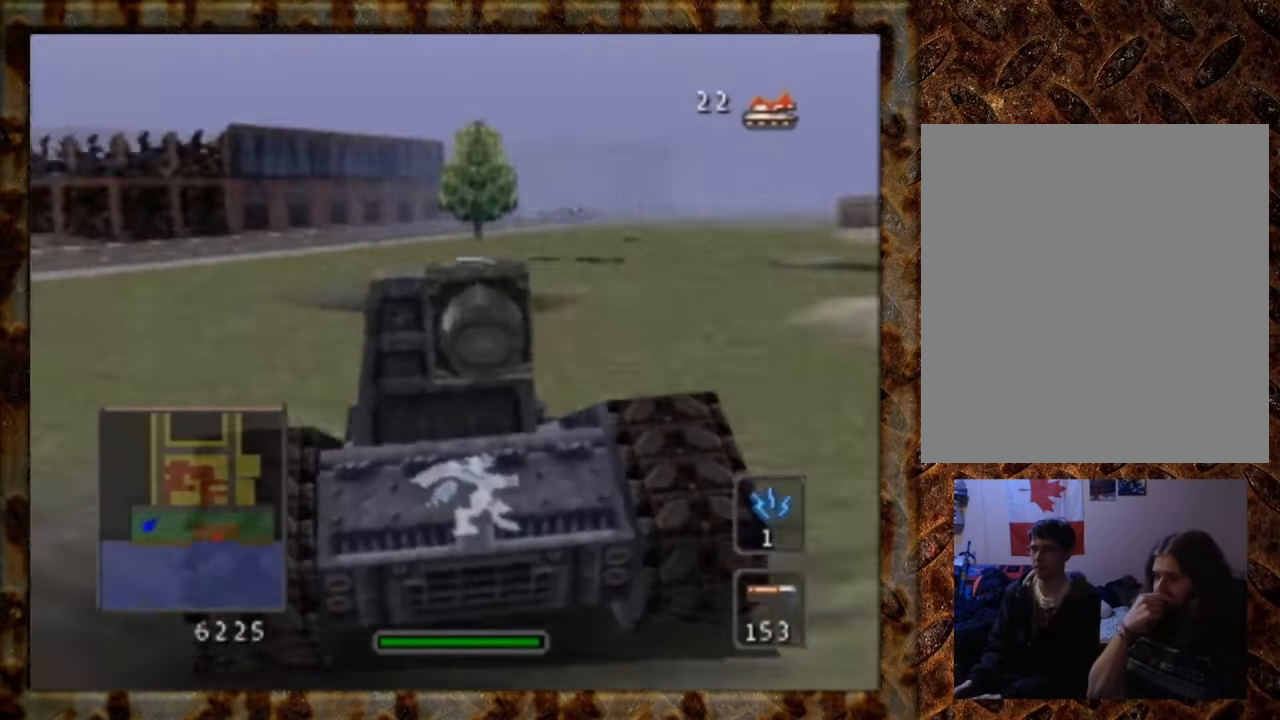
{"buttons": [], "left_stick": "center", "events": [[17, "C_DOWN", "down"], [17, "C_LEFT", "down"], [17, "C_UP", "down"], [17, "left_stick", "center"], [33, "C_LEFT", "up"], [33, "C_RIGHT", "down"], [33, "C_UP", "up"], [50, "C_DOWN", "up"], [50, "C_RIGHT", "up"]]}
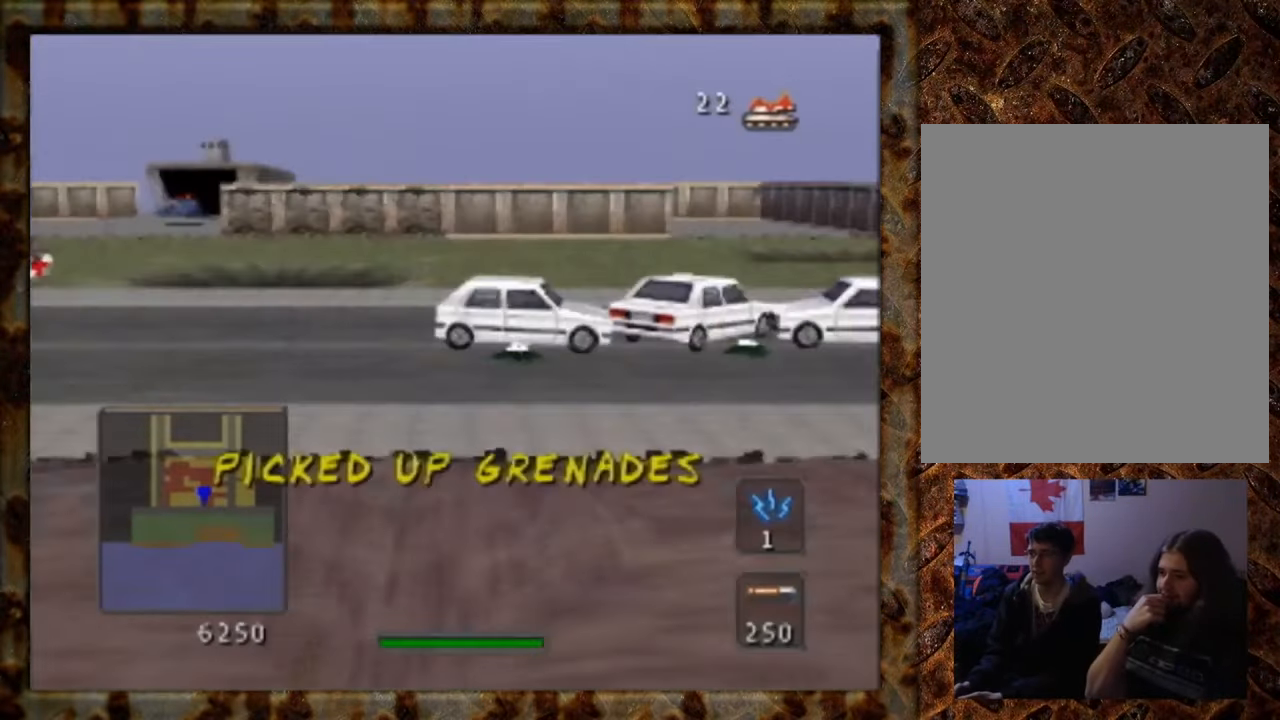
{"buttons": [], "left_stick": "center", "events": [[83, "C_DOWN", "down"], [83, "C_LEFT", "down"], [83, "C_RIGHT", "down"], [83, "C_UP", "down"], [100, "C_DOWN", "up"], [100, "C_LEFT", "up"], [100, "C_RIGHT", "up"], [100, "C_UP", "up"], [400, "left_stick", "left"], [483, "left_stick", "center"]]}
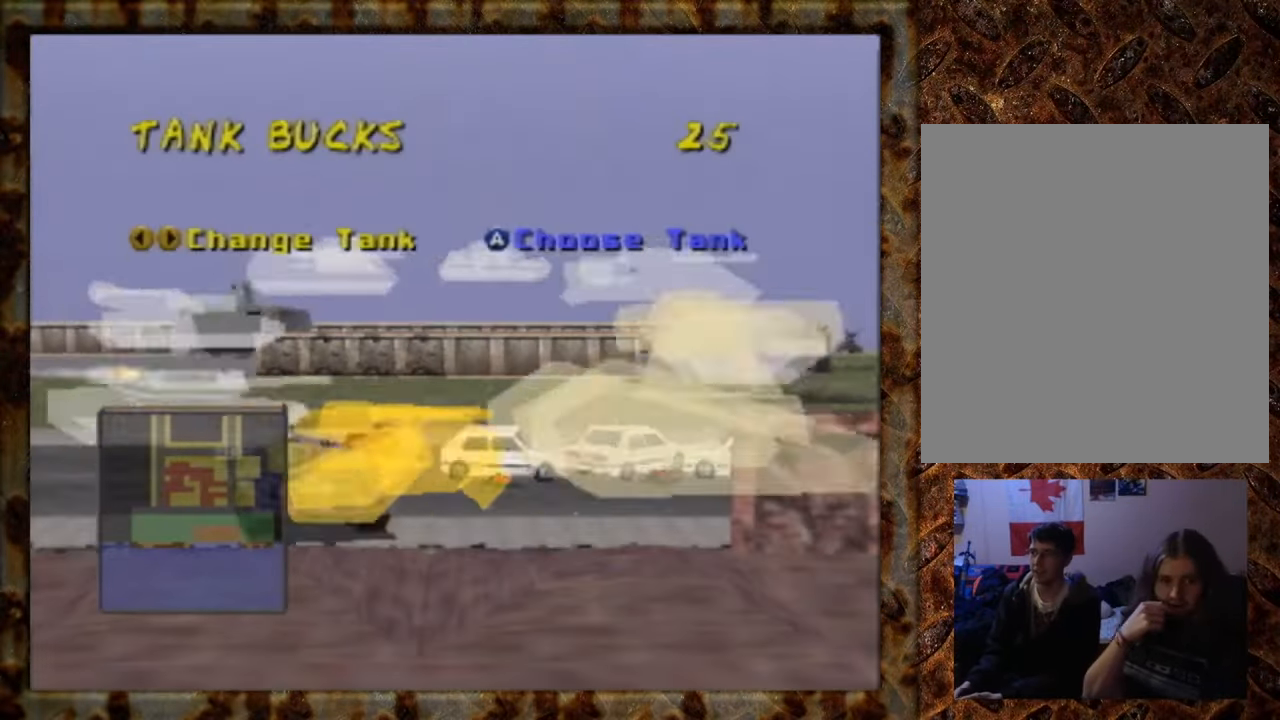
{"buttons": [], "left_stick": "down-left", "events": [[167, "left_stick", "right"], [267, "left_stick", "center"], [350, "left_stick", "up"], [500, "left_stick", "down-left"]]}
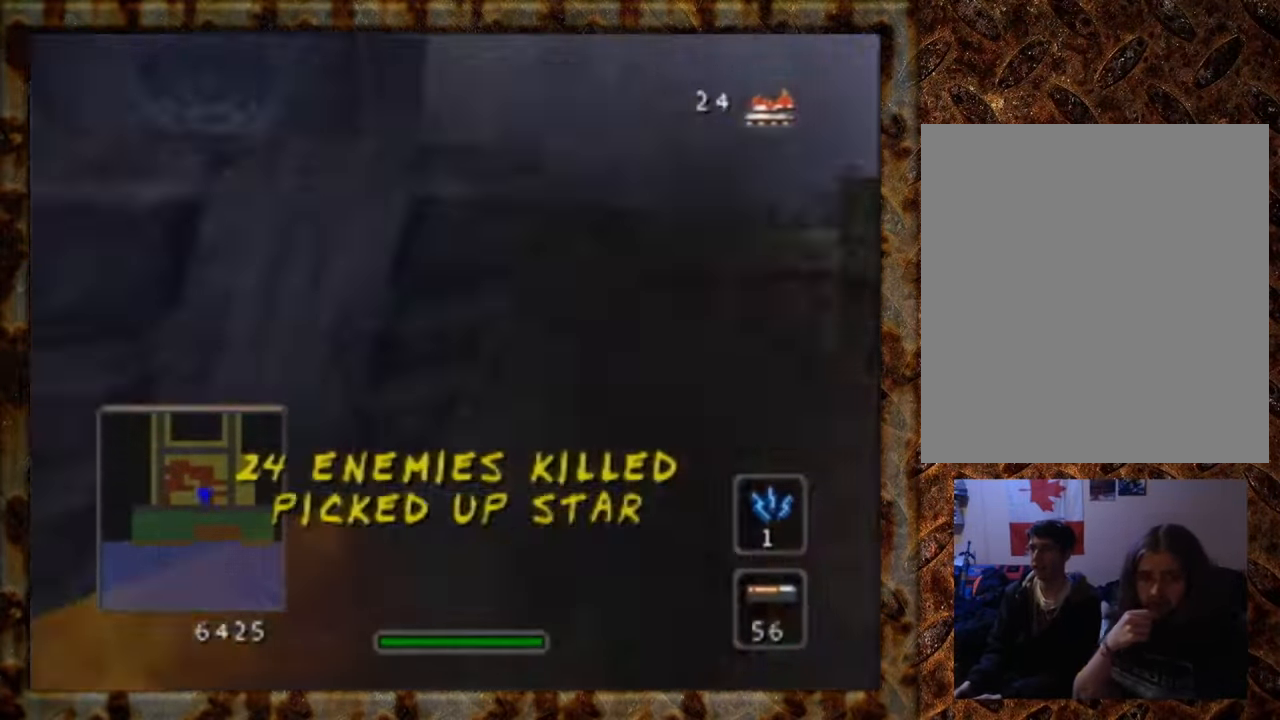
{"buttons": [], "left_stick": "up", "events": [[17, "left_stick", "up"], [233, "left_stick", "center"], [283, "left_stick", "right"], [333, "left_stick", "up-right"], [483, "left_stick", "up"]]}
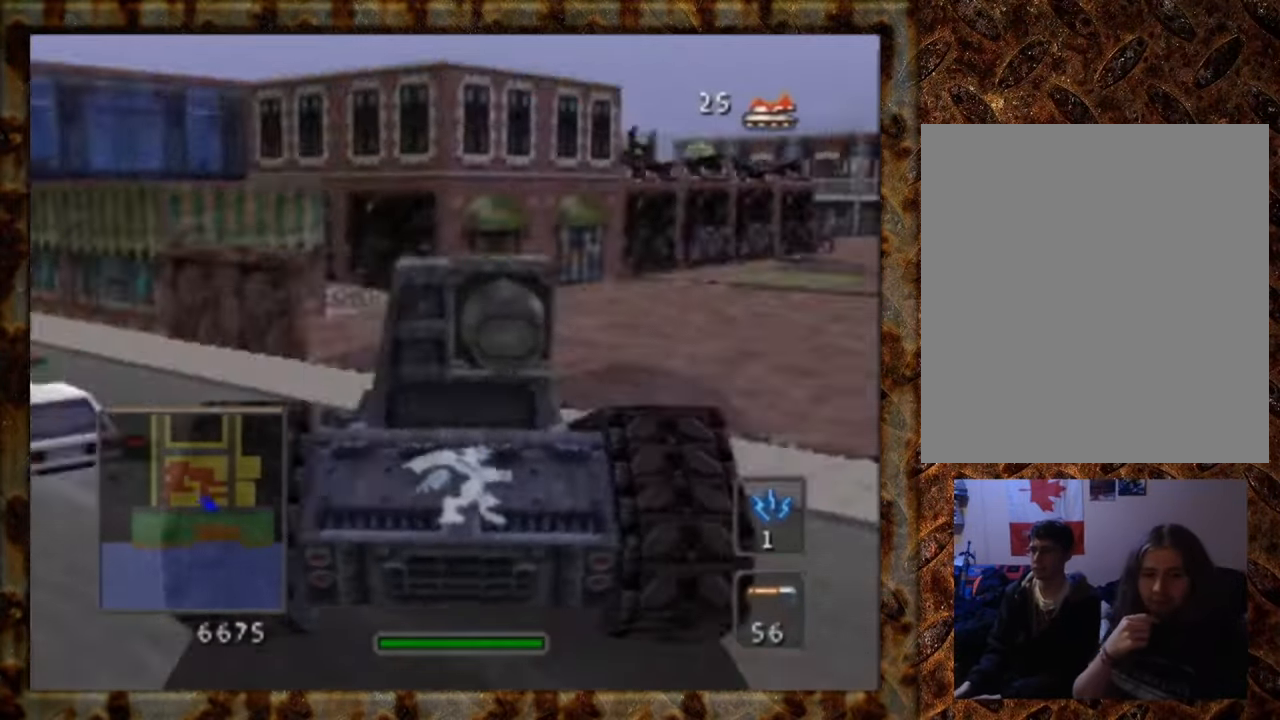
{"buttons": [], "left_stick": "up", "events": [[33, "left_stick", "up-left"], [250, "left_stick", "center"], [300, "left_stick", "up"]]}
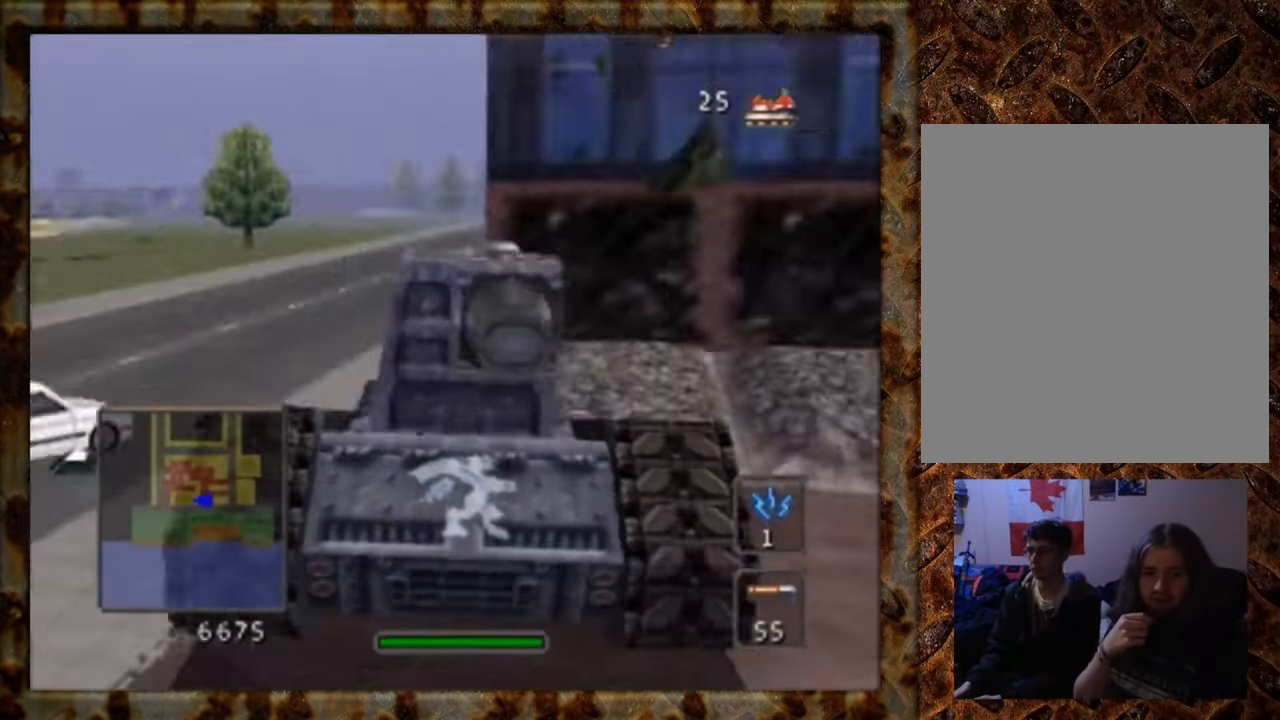
{"buttons": [], "left_stick": "up", "events": []}
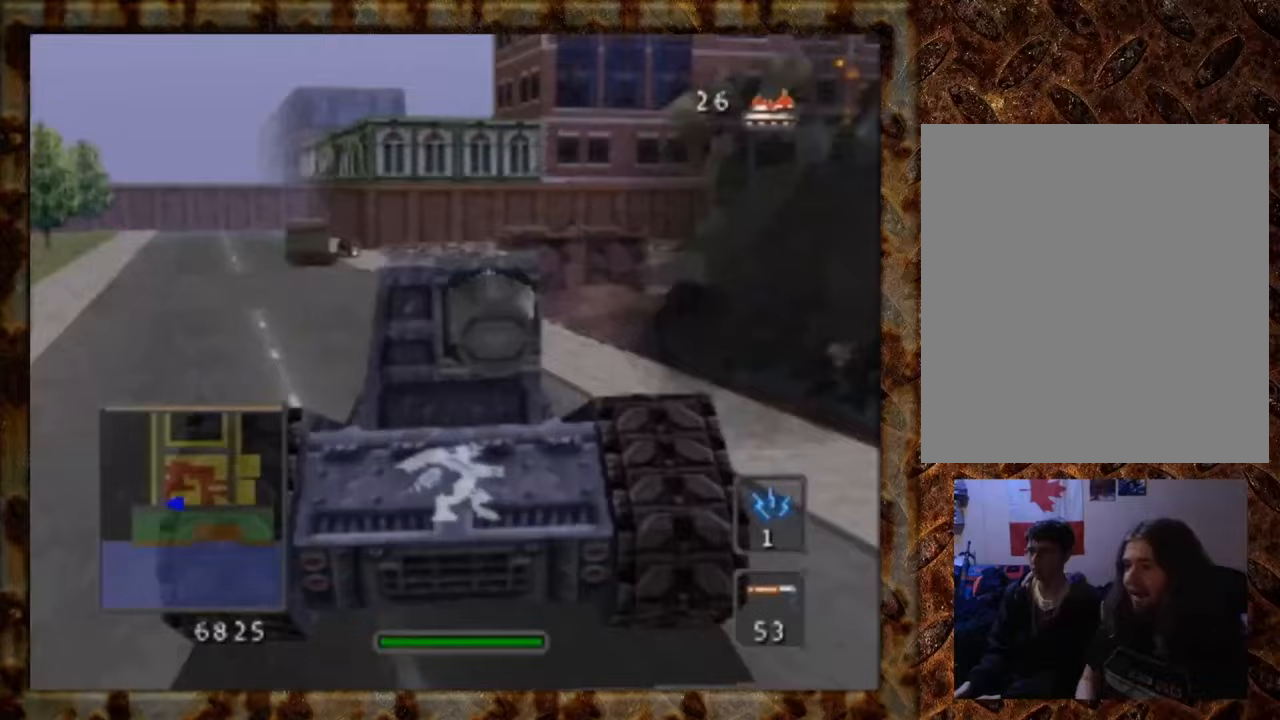
{"buttons": [], "left_stick": "up", "events": [[267, "left_stick", "up-right"], [367, "left_stick", "up"]]}
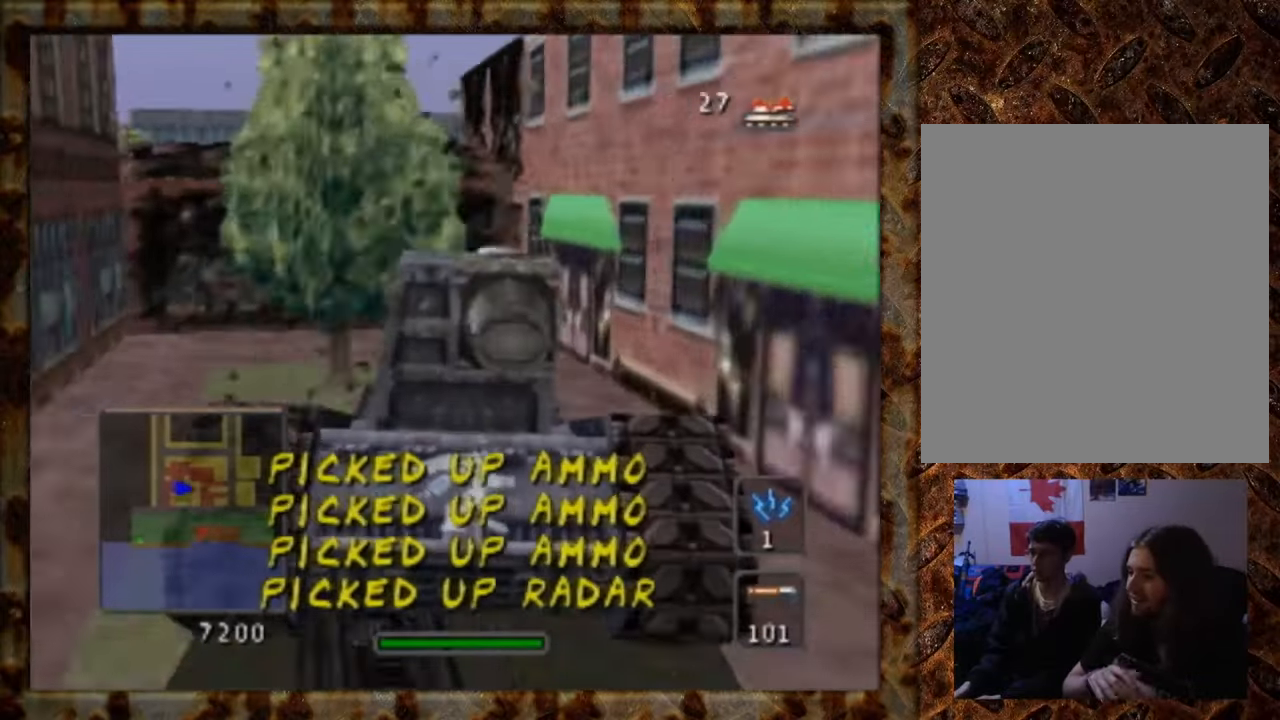
{"buttons": [], "left_stick": "up-left", "events": [[67, "left_stick", "down"], [183, "left_stick", "right"], [267, "left_stick", "up"], [333, "left_stick", "up-left"]]}
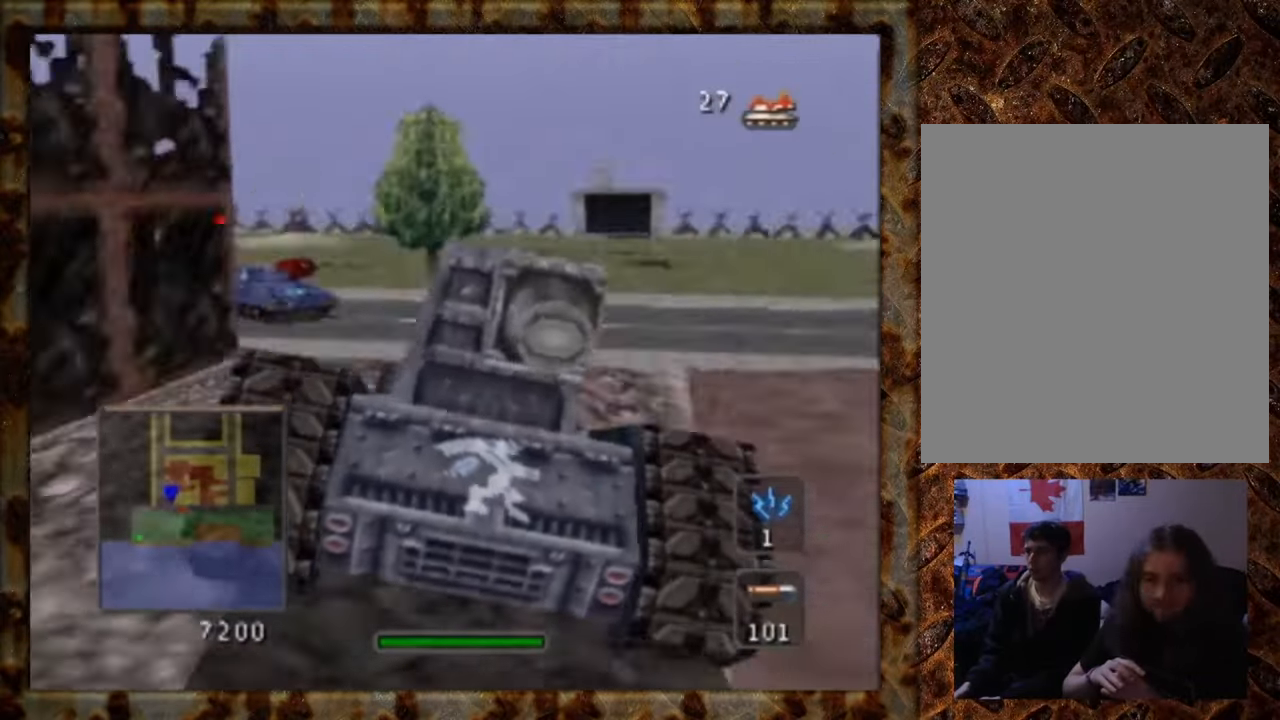
{"buttons": [], "left_stick": "up-right", "events": [[17, "left_stick", "up"], [283, "left_stick", "up-left"], [333, "left_stick", "up-right"]]}
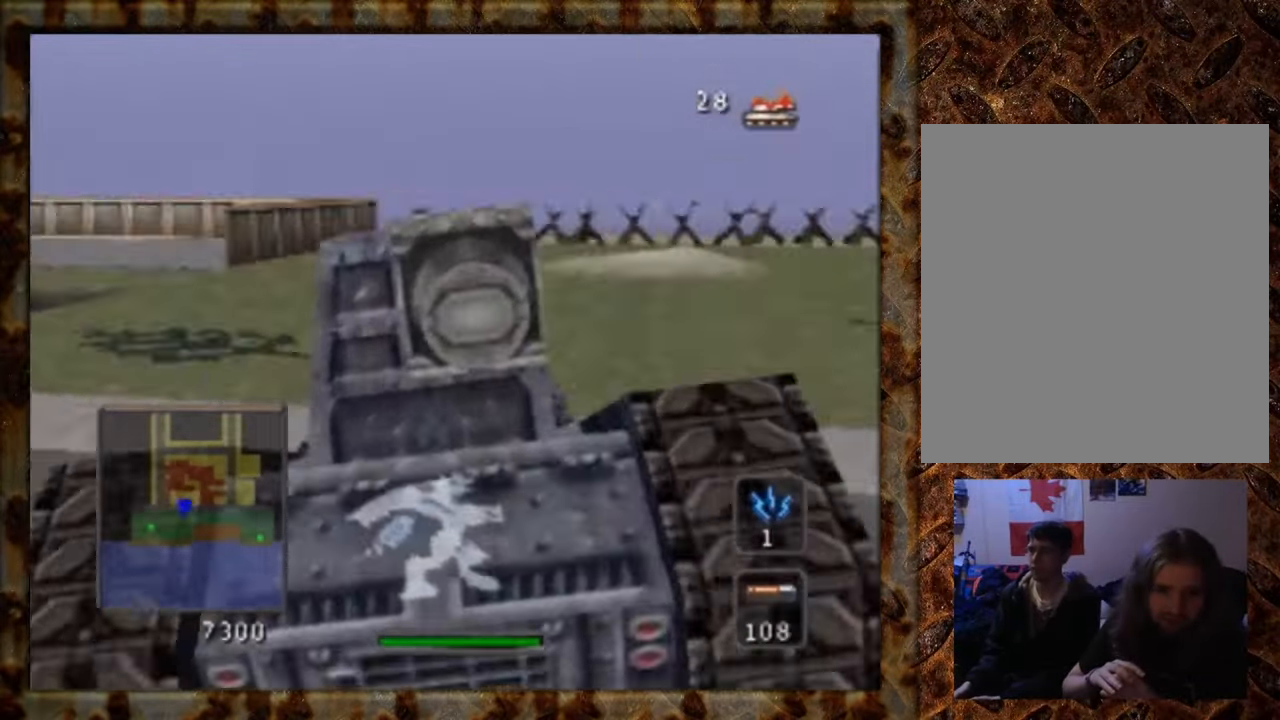
{"buttons": [], "left_stick": "up-left", "events": [[217, "left_stick", "center"], [333, "left_stick", "down-left"], [417, "left_stick", "up-left"]]}
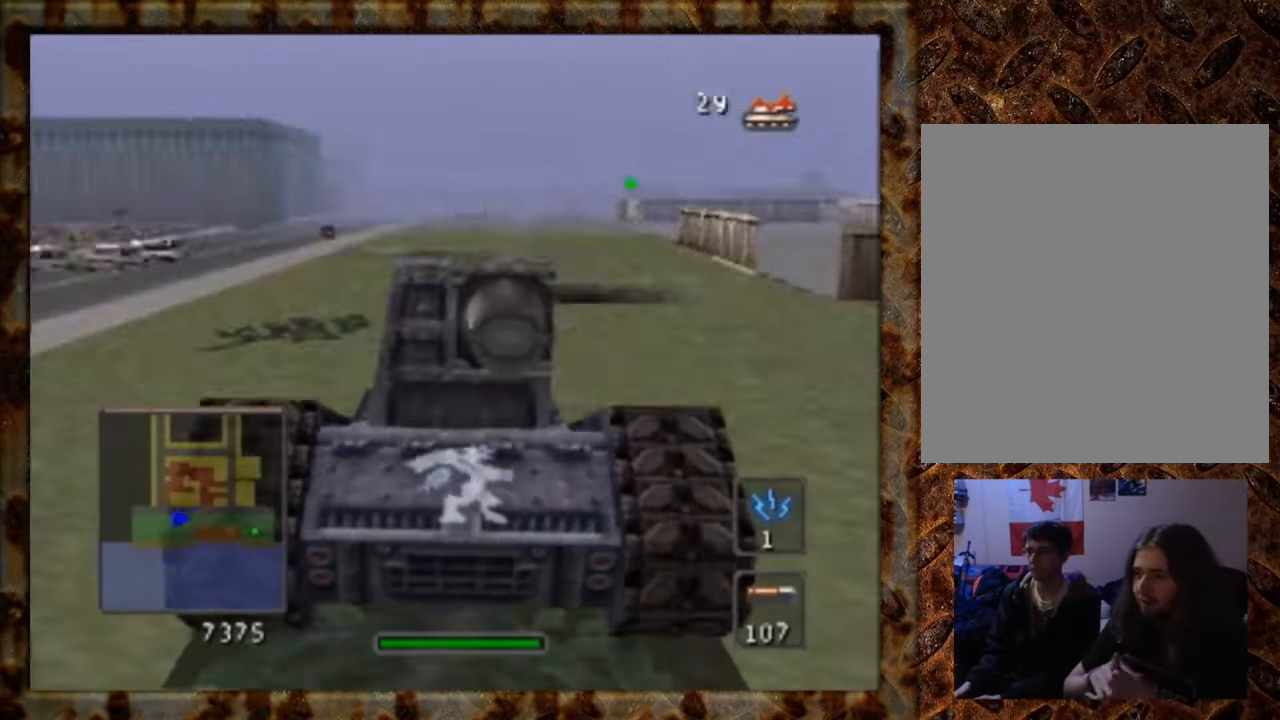
{"buttons": [], "left_stick": "right", "events": [[117, "left_stick", "up-right"], [167, "left_stick", "center"], [233, "left_stick", "right"], [317, "left_stick", "center"], [467, "left_stick", "right"]]}
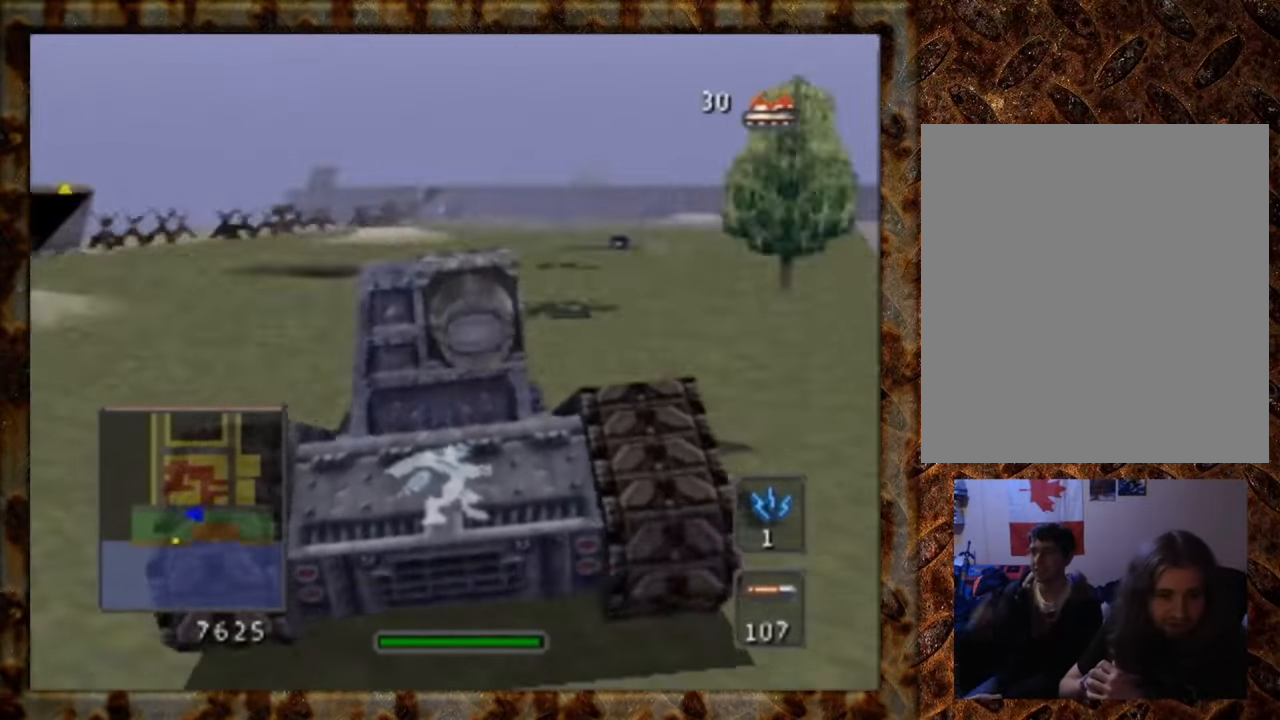
{"buttons": [], "left_stick": "center", "events": [[33, "left_stick", "up-left"], [100, "left_stick", "up"], [333, "left_stick", "down-left"], [433, "left_stick", "center"]]}
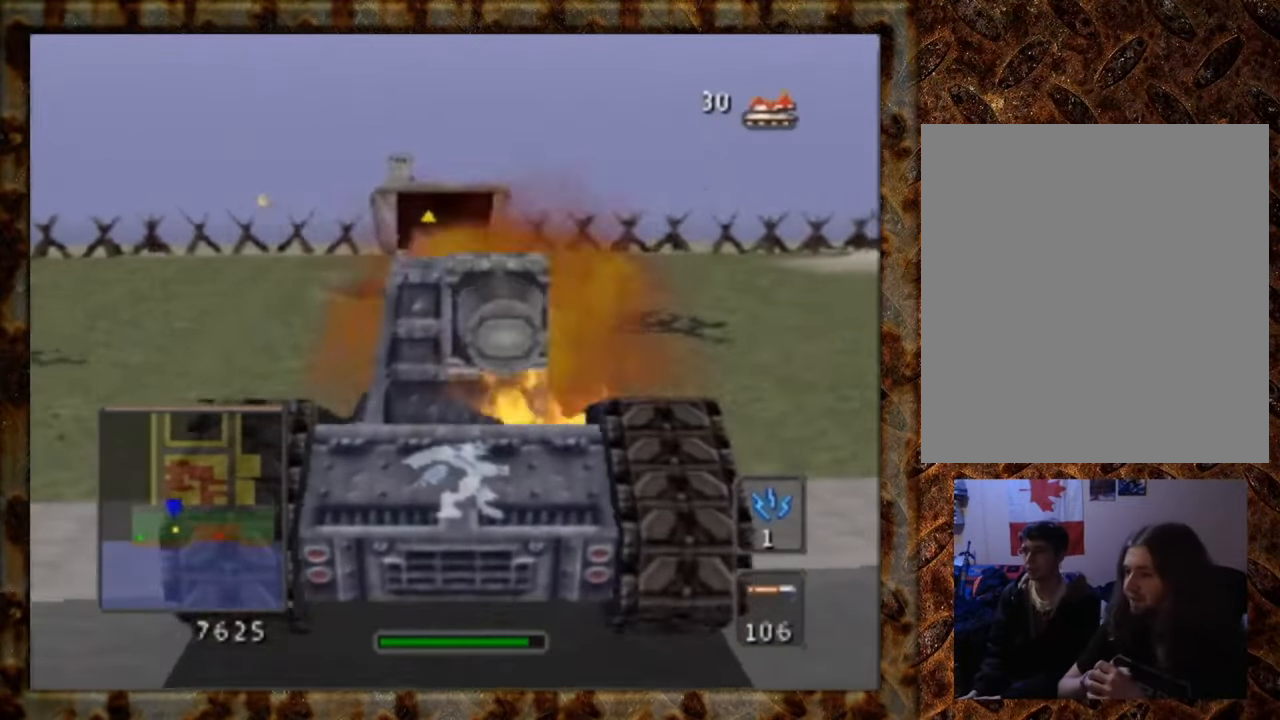
{"buttons": [], "left_stick": "right", "events": [[117, "left_stick", "up"], [367, "left_stick", "down"], [467, "left_stick", "right"]]}
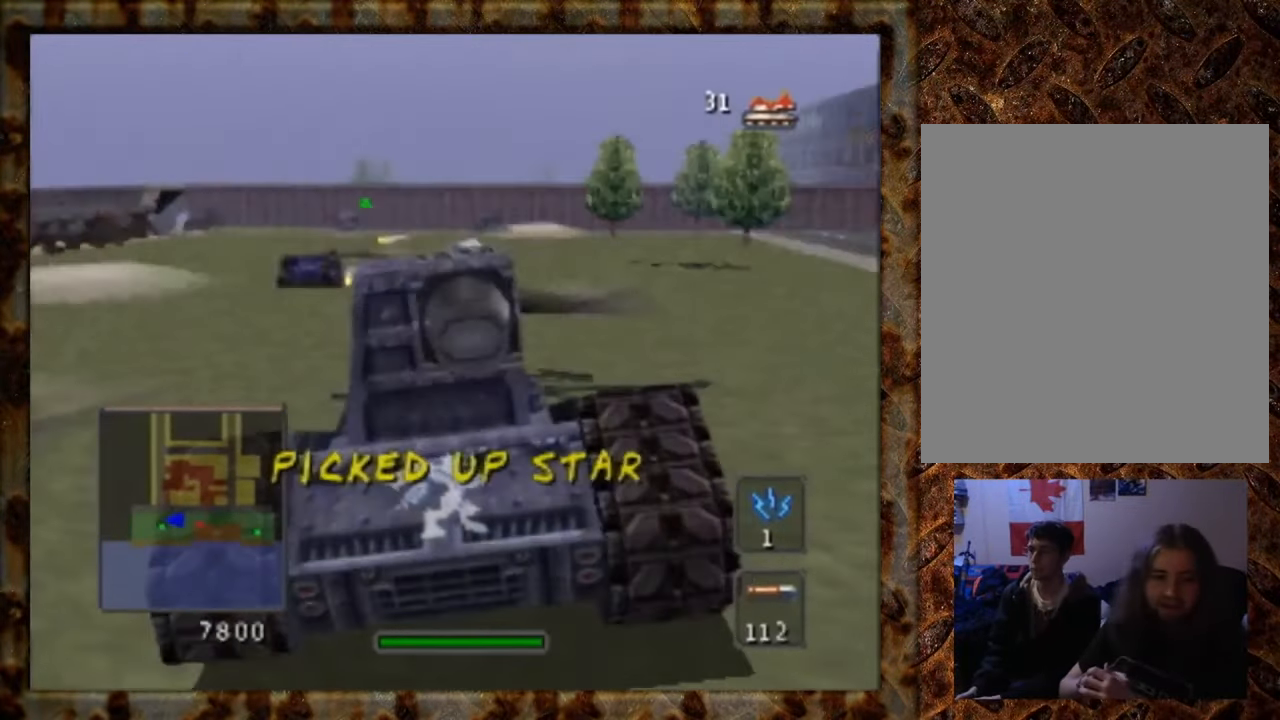
{"buttons": [], "left_stick": "down", "events": [[17, "left_stick", "up-left"], [150, "left_stick", "down-left"], [300, "left_stick", "up-right"], [417, "left_stick", "down"]]}
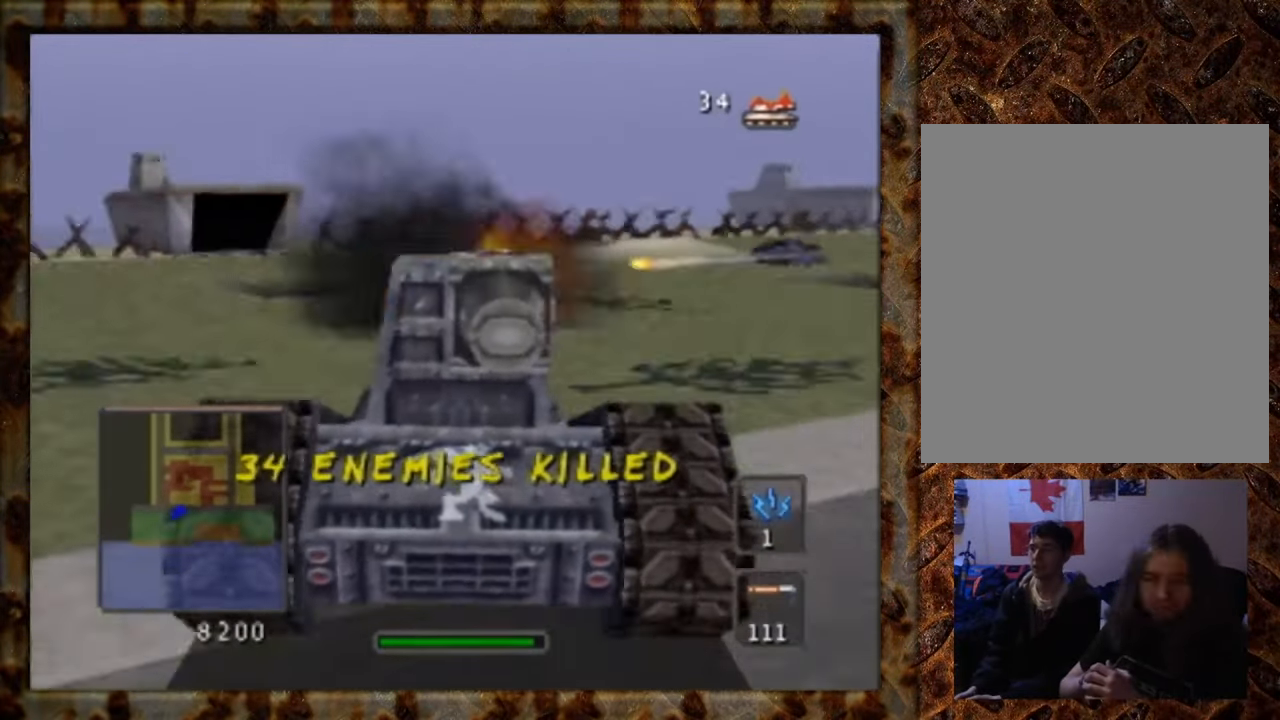
{"buttons": [], "left_stick": "up-left", "events": [[17, "left_stick", "center"], [67, "left_stick", "up-left"]]}
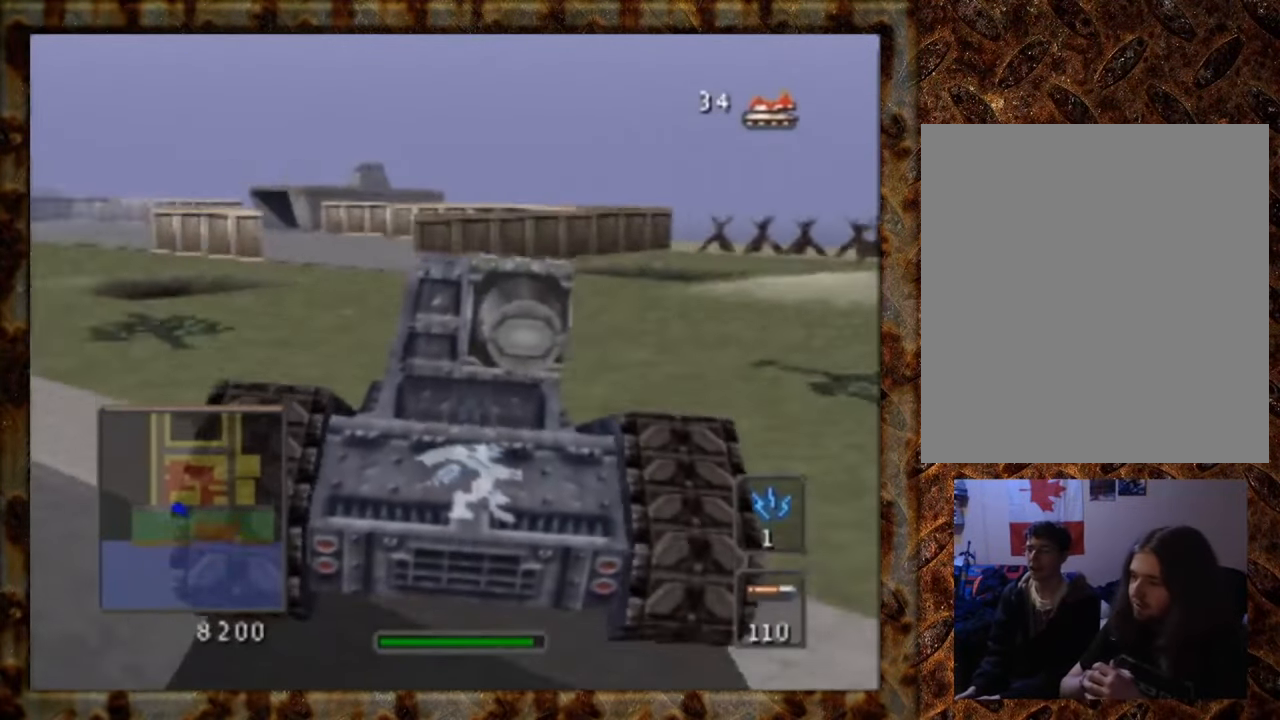
{"buttons": [], "left_stick": "center", "events": [[367, "left_stick", "center"]]}
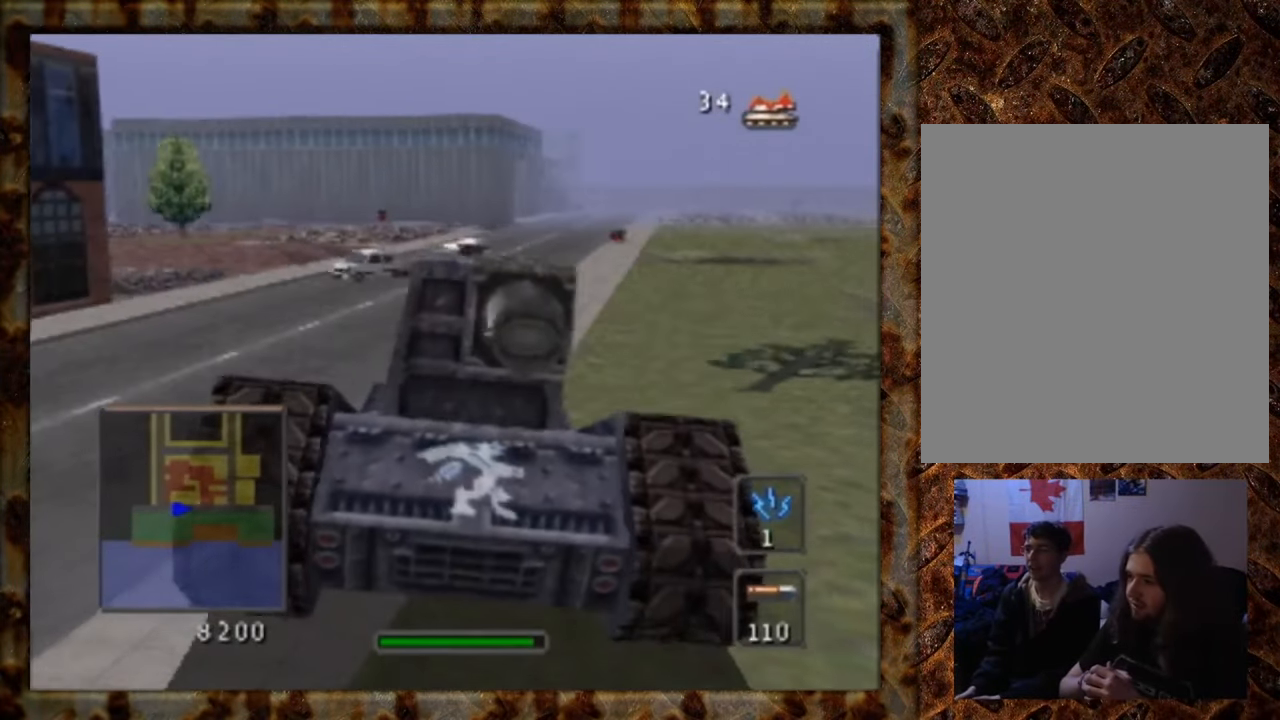
{"buttons": [], "left_stick": "up", "events": [[433, "left_stick", "up"]]}
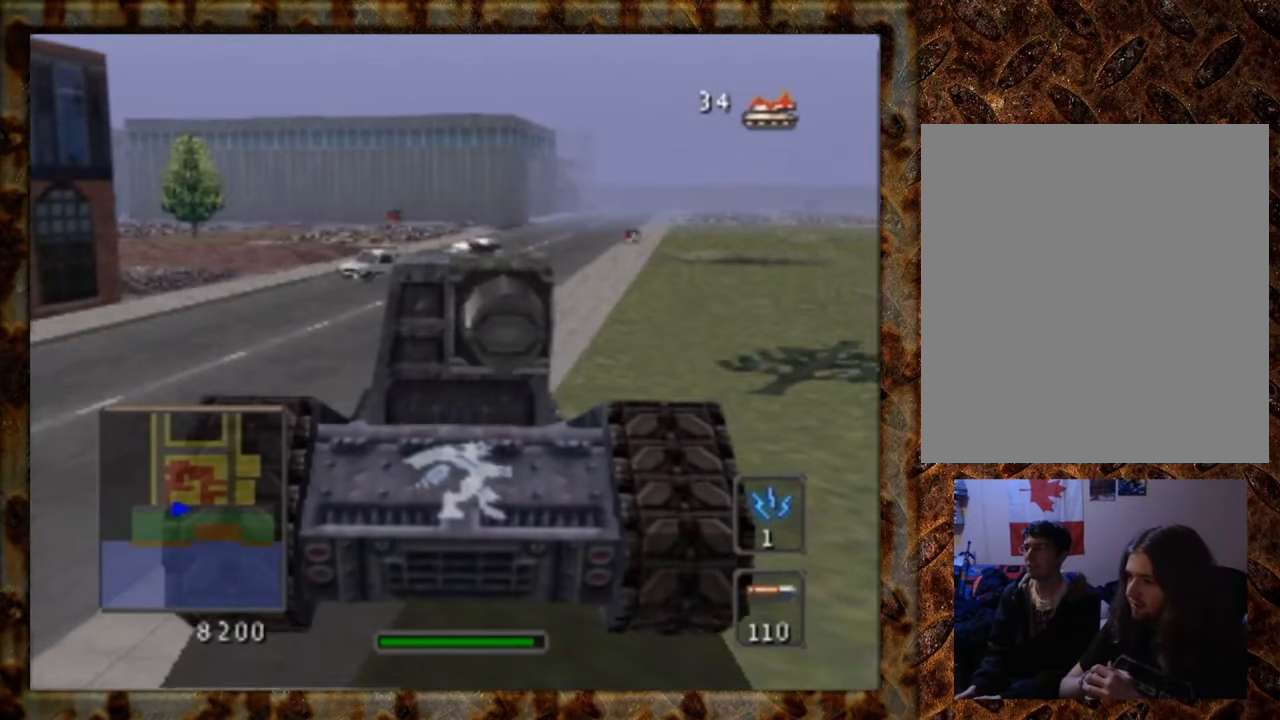
{"buttons": [], "left_stick": "center", "events": [[33, "left_stick", "up-right"], [300, "left_stick", "center"]]}
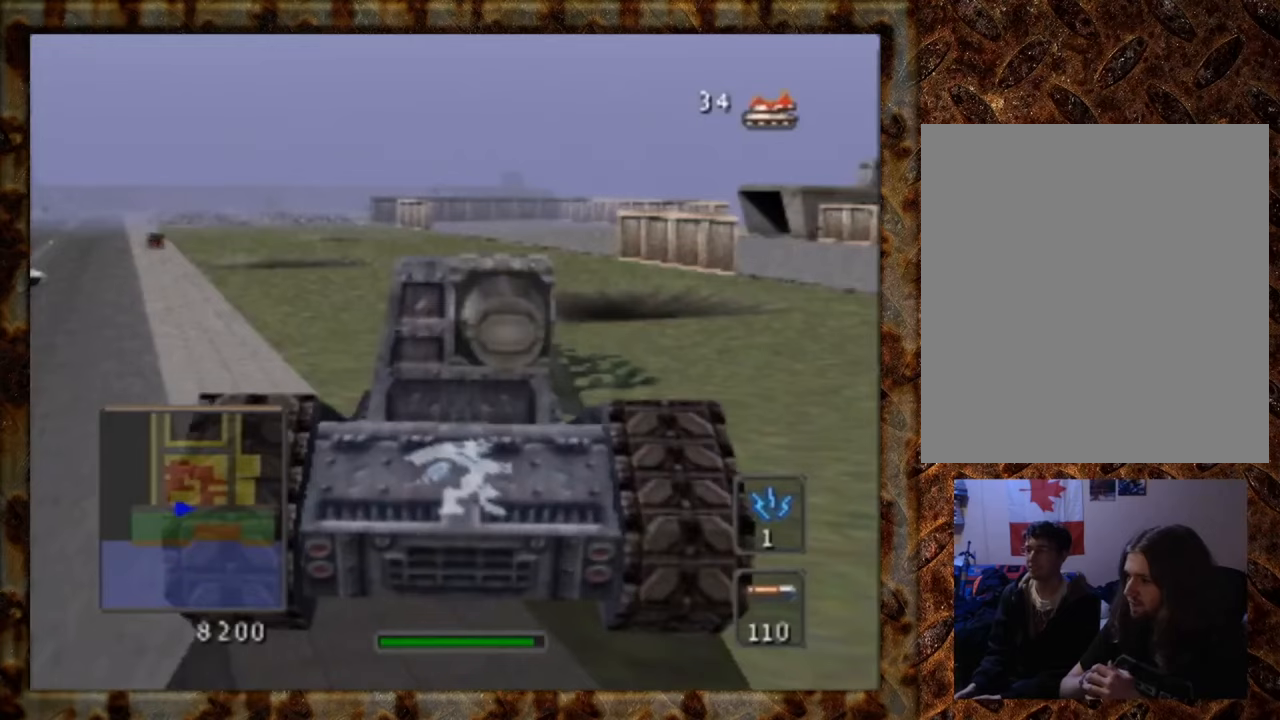
{"buttons": [], "left_stick": "right", "events": [[467, "left_stick", "right"]]}
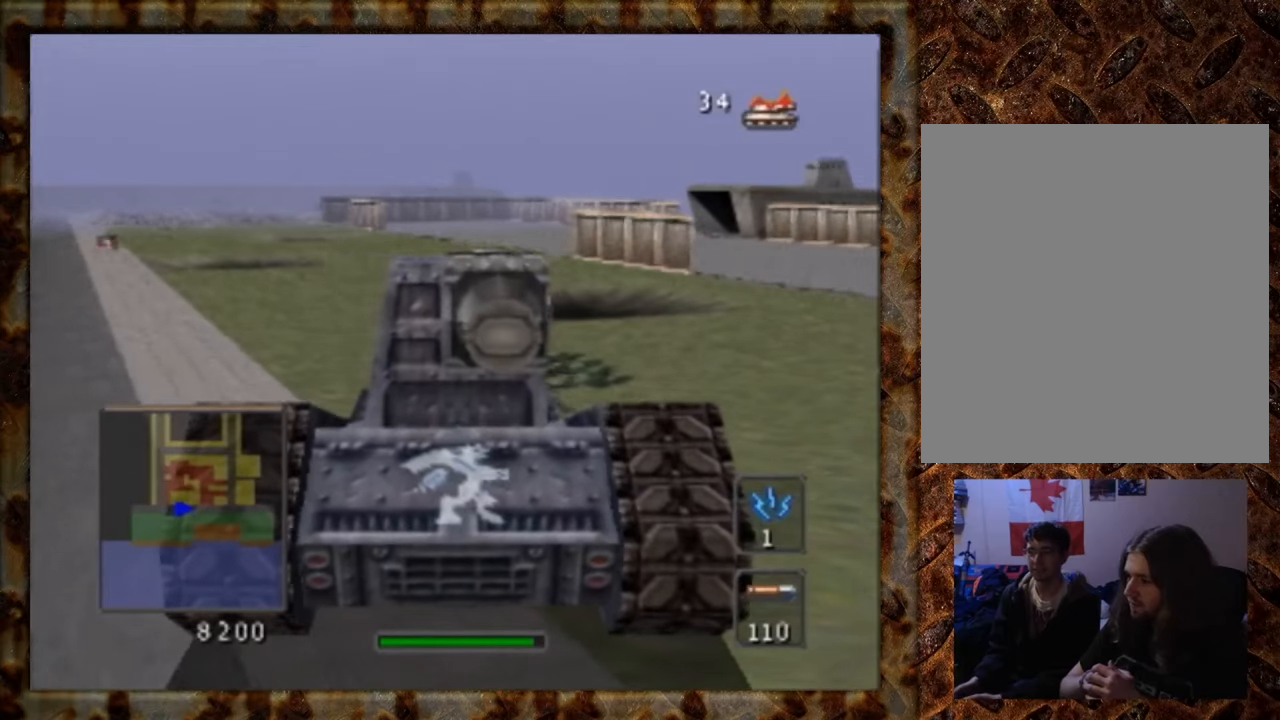
{"buttons": [], "left_stick": "up-right", "events": [[500, "left_stick", "up-right"]]}
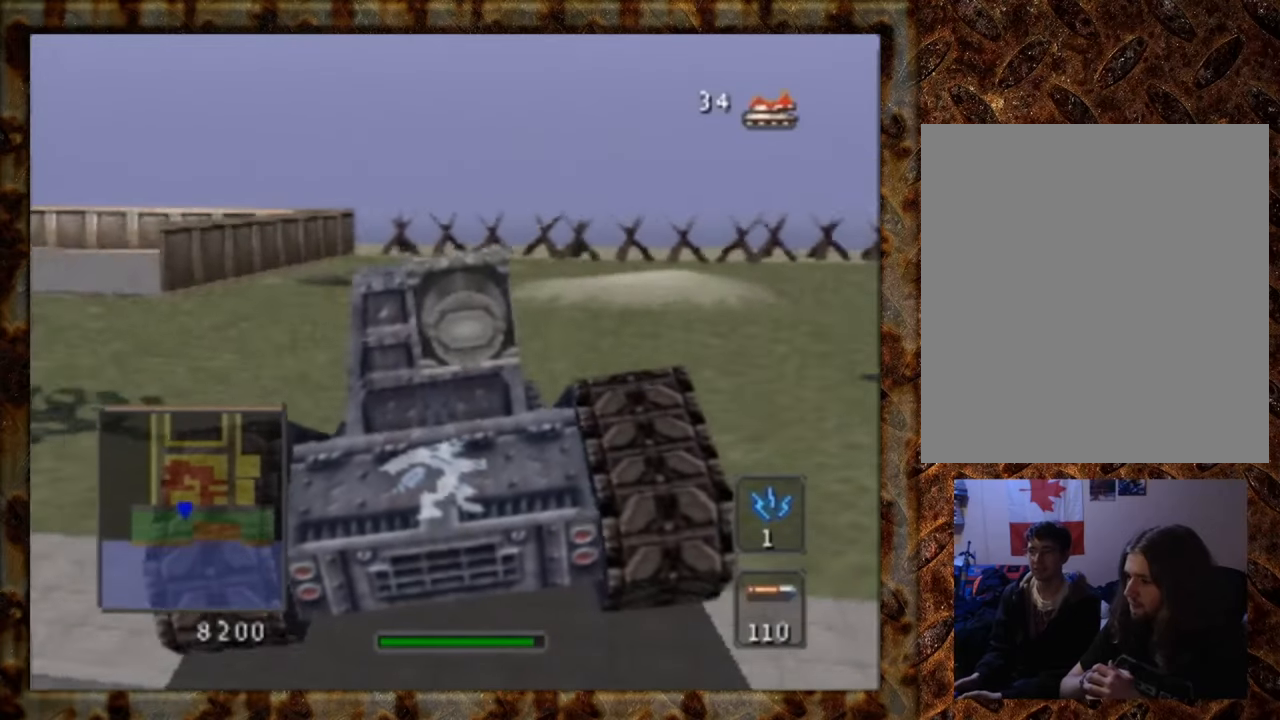
{"buttons": [], "left_stick": "up-right", "events": []}
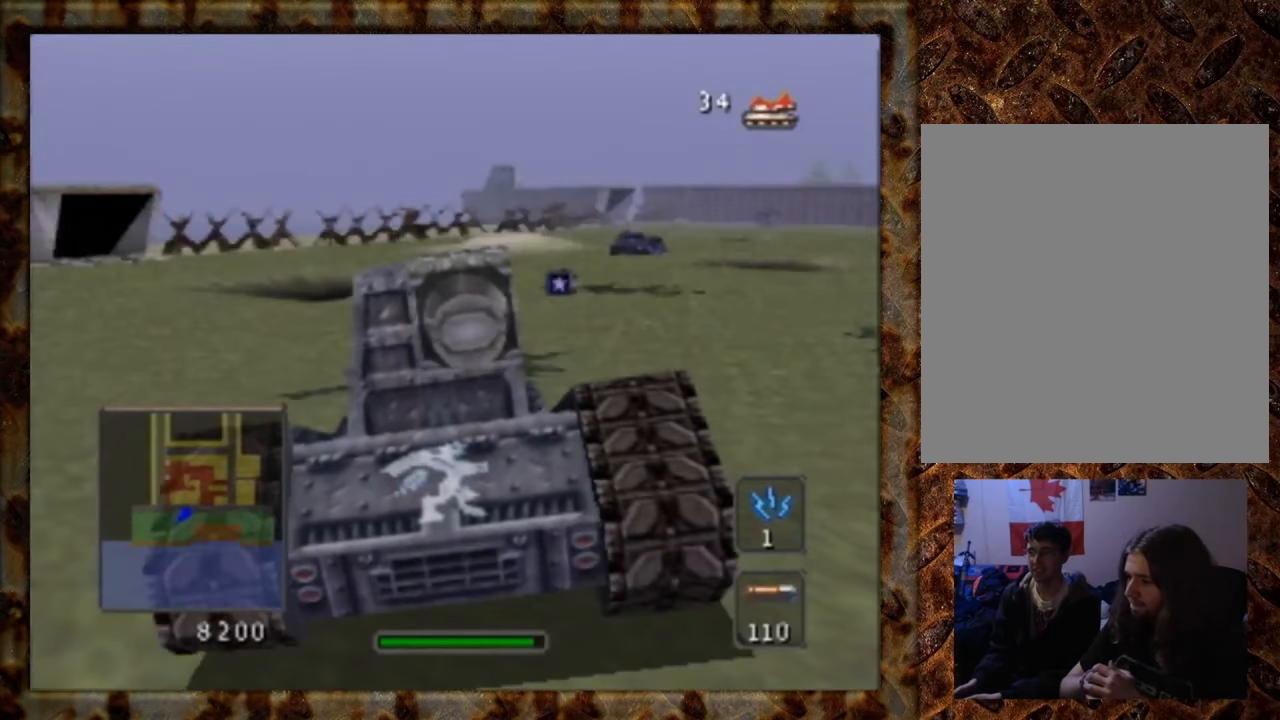
{"buttons": [], "left_stick": "up-left", "events": [[333, "left_stick", "up-left"]]}
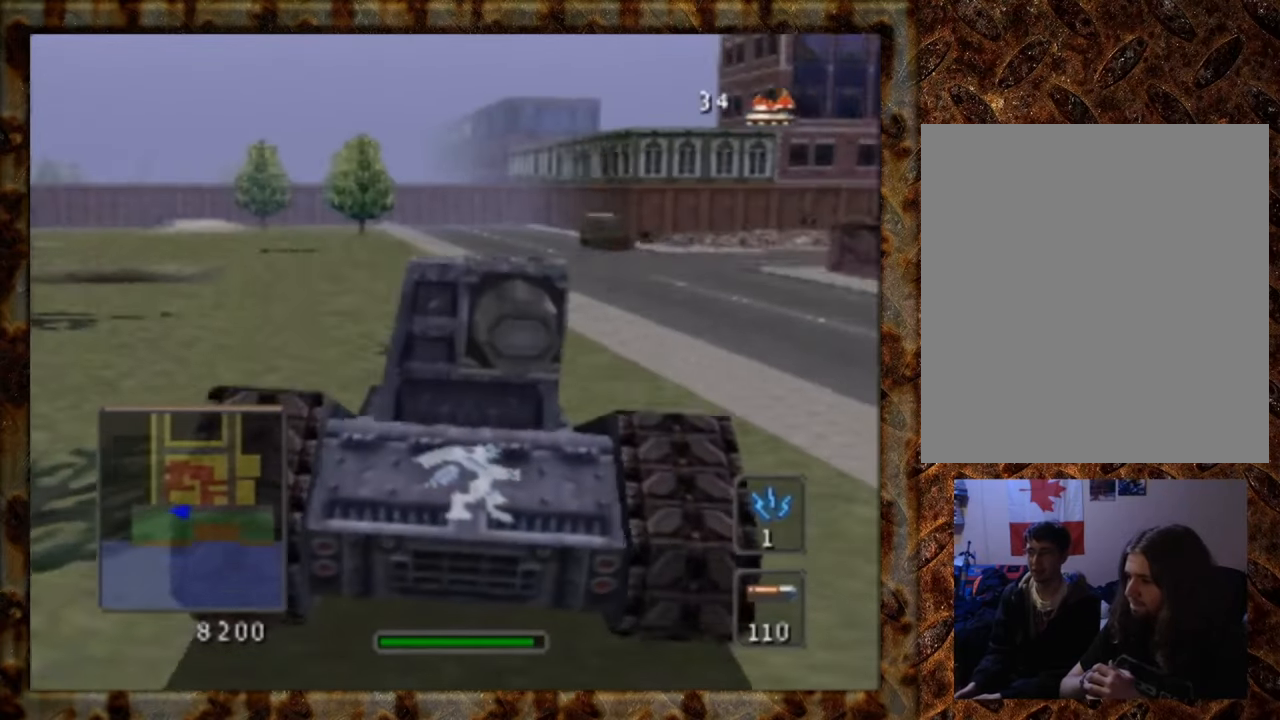
{"buttons": [], "left_stick": "up", "events": [[433, "left_stick", "up"]]}